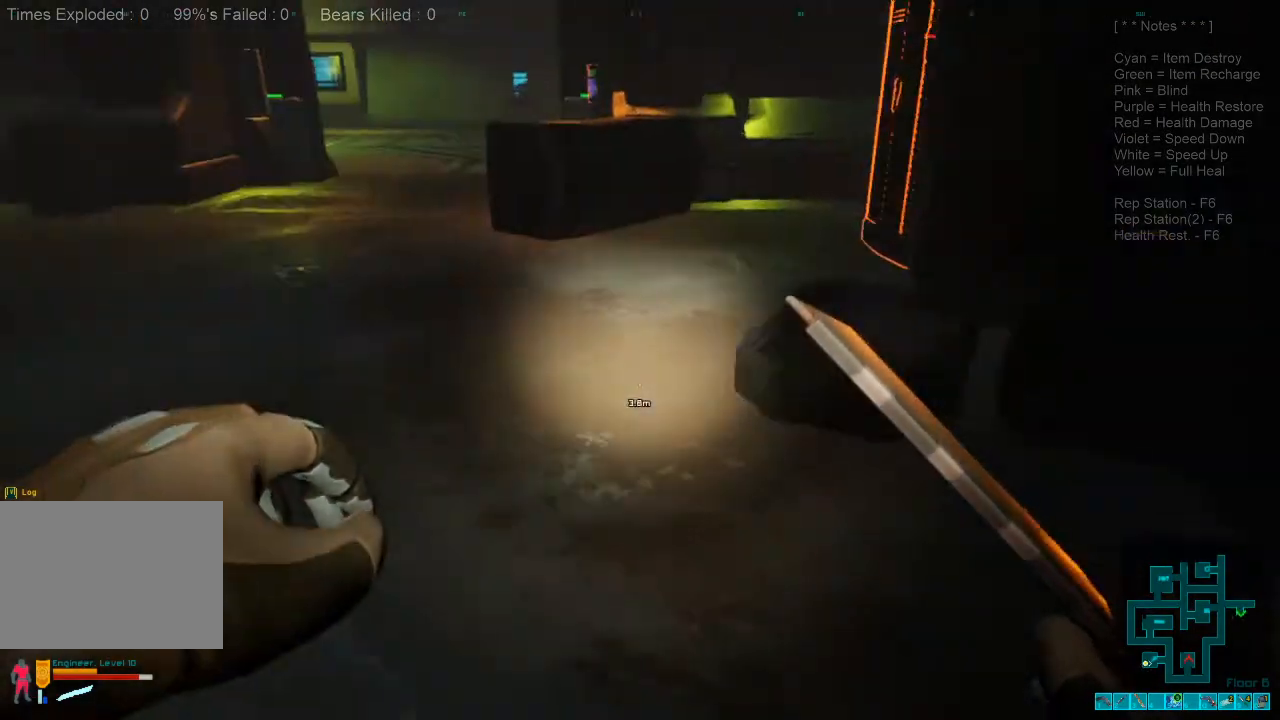
Gameplay with keyboard and mouse; each line is a JSON object with the keys and mouse buttons held at the frame after it. "events" lists presses ("down") and releases ("up") of "1", "2", "3", "4", "a", "alt", "c", "caps_lock", "ctrl", "d", "e", "f", "q", "r", "s", "shift", "space", "super", "tab", "tilde", "v", "w", "x", "z", "mouse_left", "mouse_wheel", "mouse_right", "mouse_mb4" and "mouse_mb5" between this image and that frame as [ms after this image, input, new state], when the widget could be followed in between. "mouse_left", "mouse_wheel", "mouse_right", "mouse_mb4", "mouse_mb5" = the "left", "wheel", "right", "mb4", "mb5" buttons of the "mouse" list. No other keys are recorded. "wheel" means that the mouse wheel is clicked or scrolled. Mouse movement is not recorded.
{"keys": ["a", "shift", "w"], "mouse": [], "events": [[267, "shift", "down"], [400, "a", "down"]]}
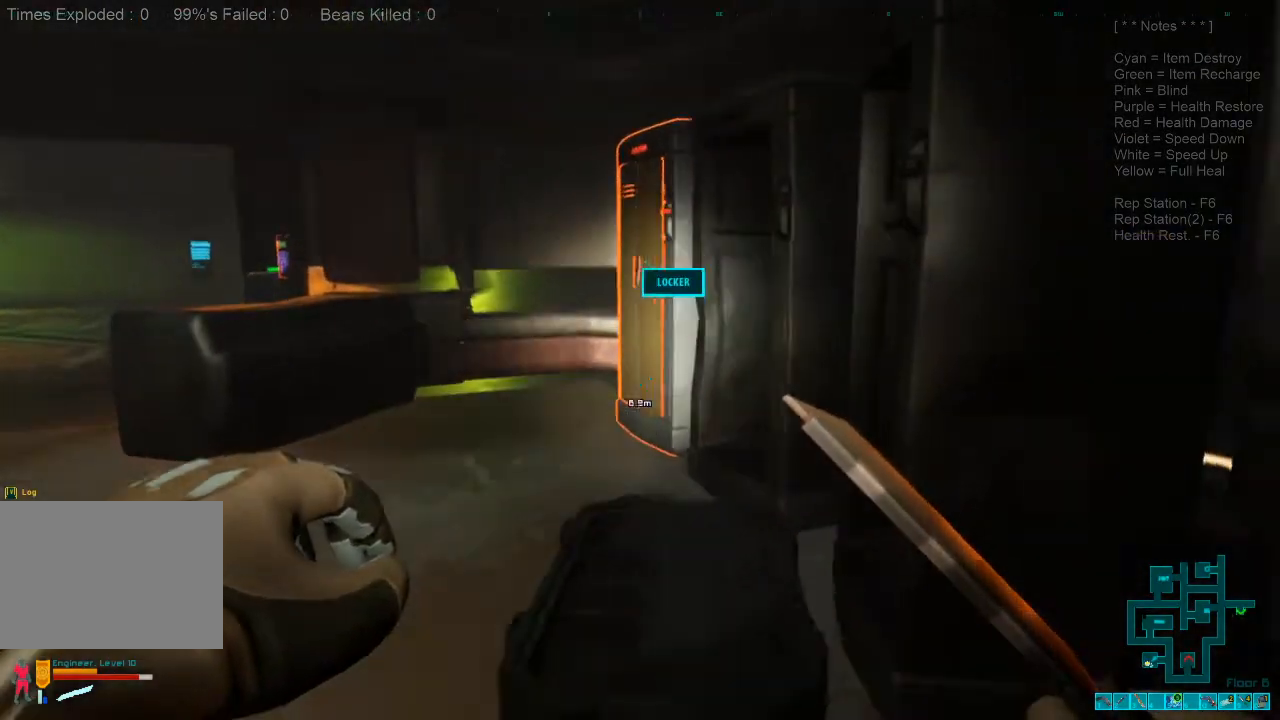
{"keys": ["a", "shift", "w"], "mouse": [], "events": []}
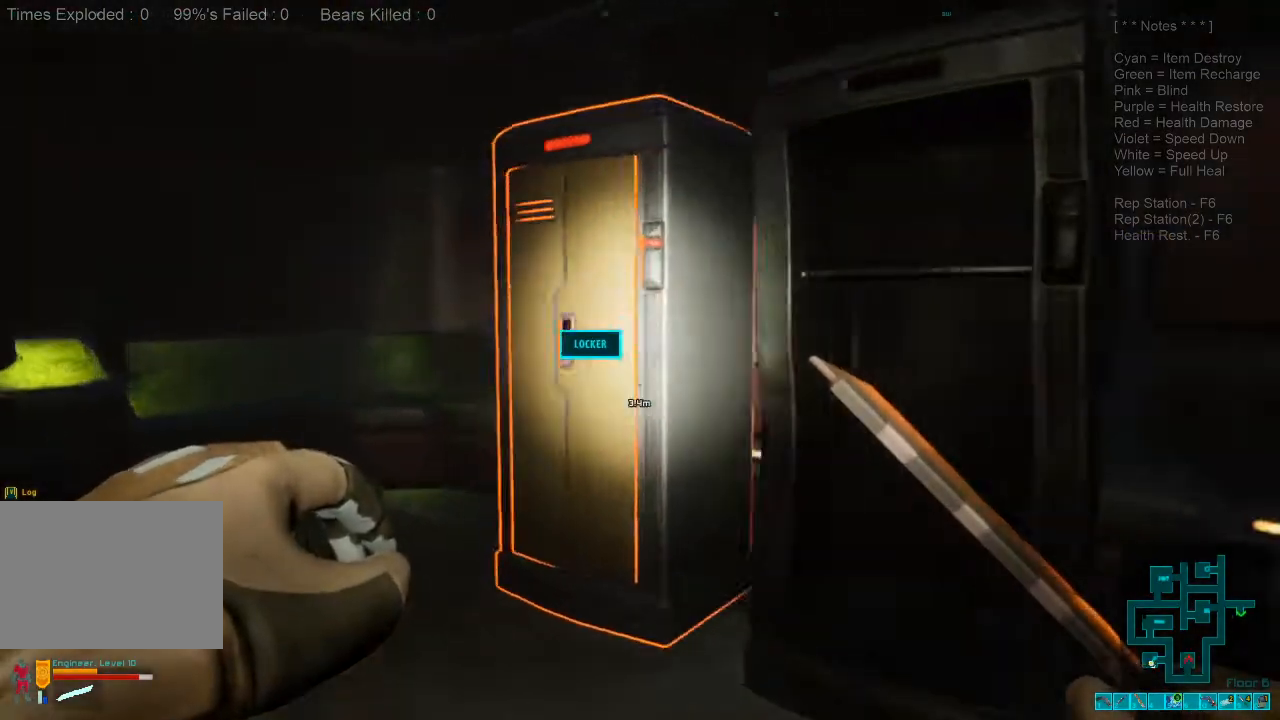
{"keys": [], "mouse": [], "events": [[34, "space", "down"], [100, "space", "up"], [200, "a", "up"], [200, "shift", "up"], [200, "space", "down"], [267, "w", "up"], [300, "space", "up"]]}
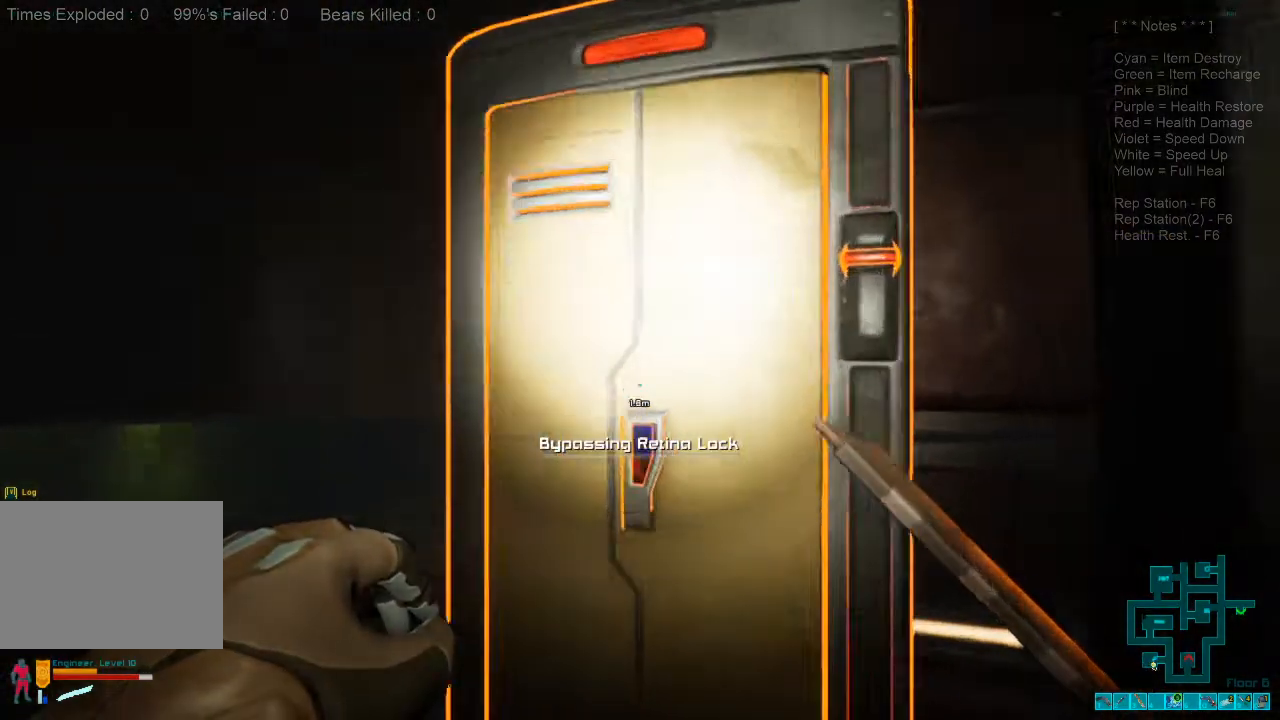
{"keys": [], "mouse": [], "events": []}
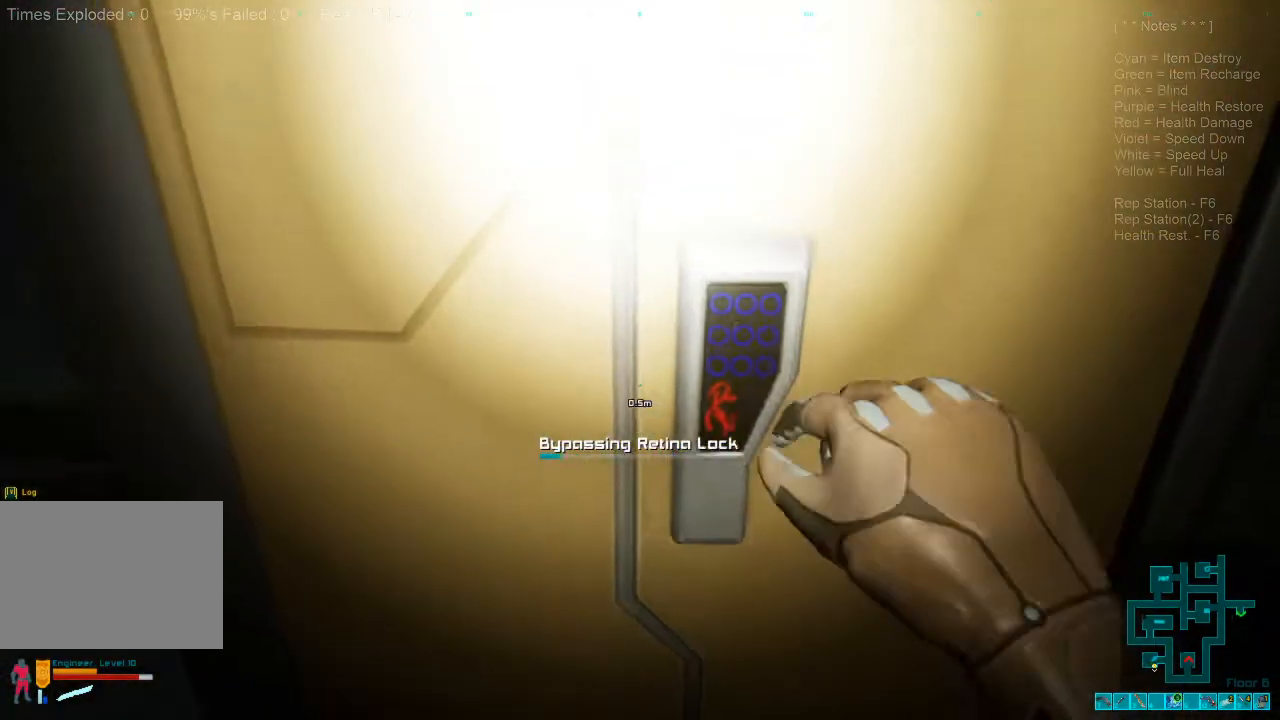
{"keys": [], "mouse": [], "events": []}
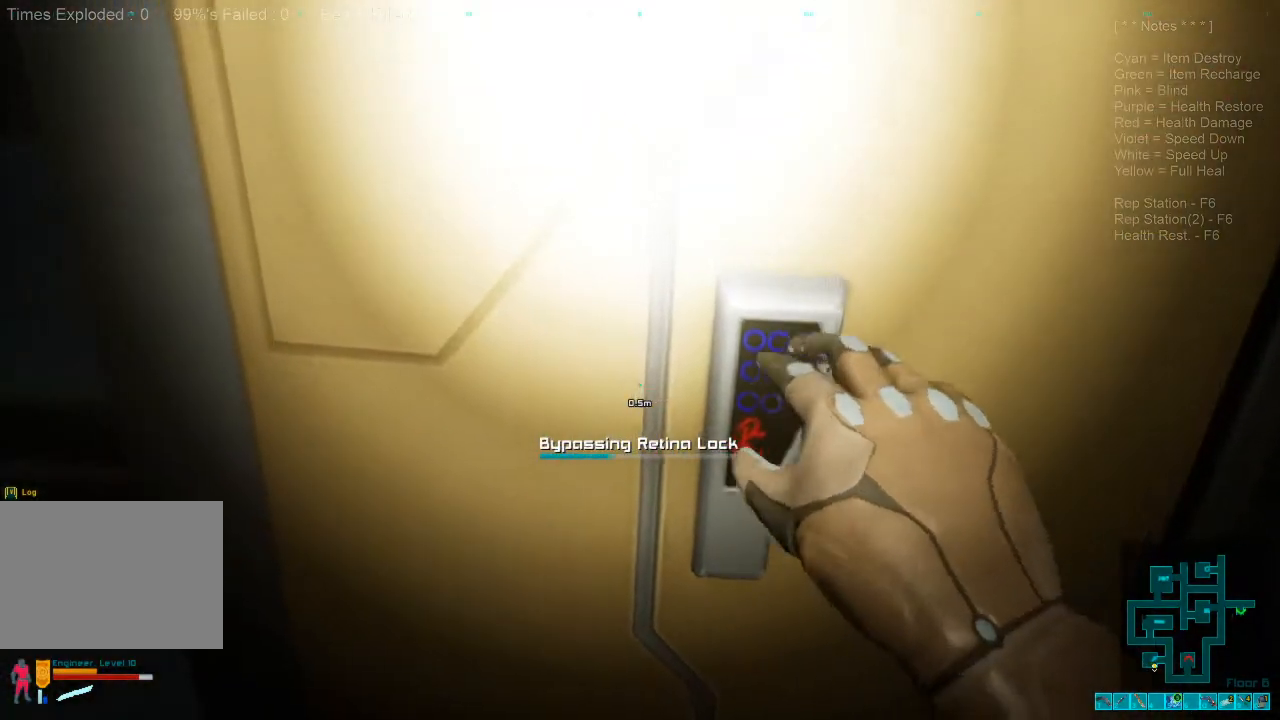
{"keys": [], "mouse": [], "events": []}
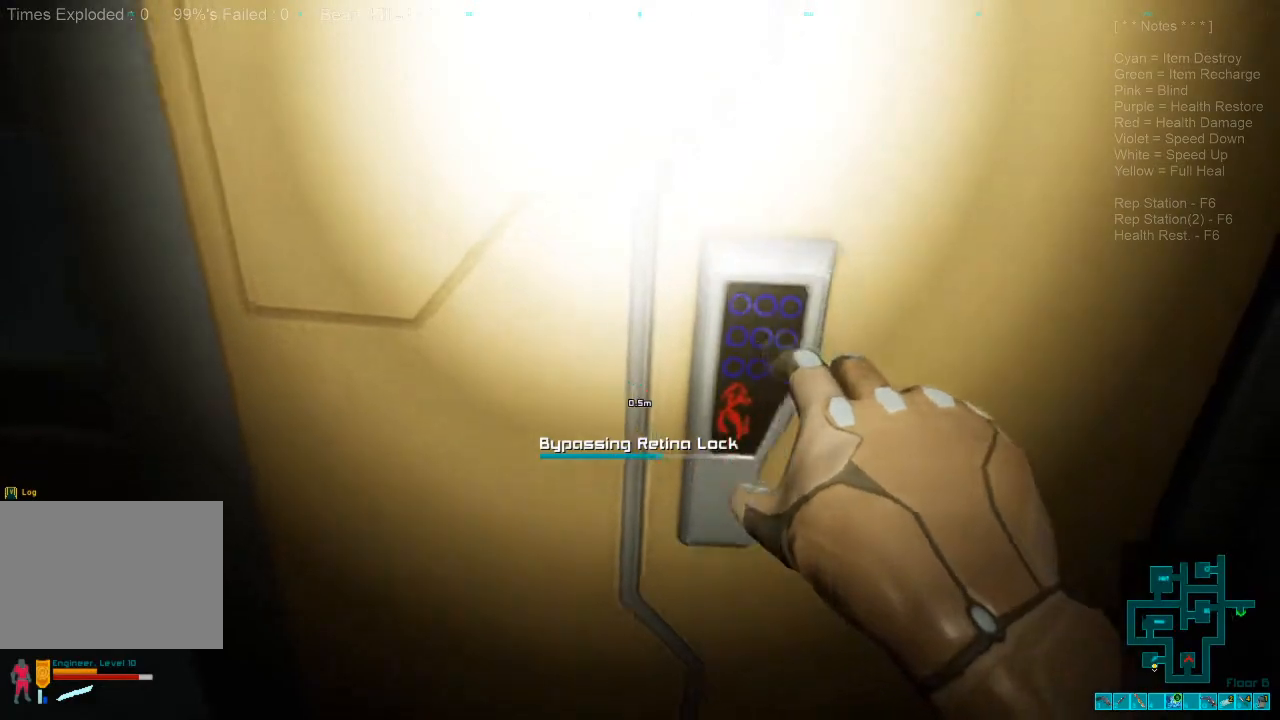
{"keys": [], "mouse": [], "events": []}
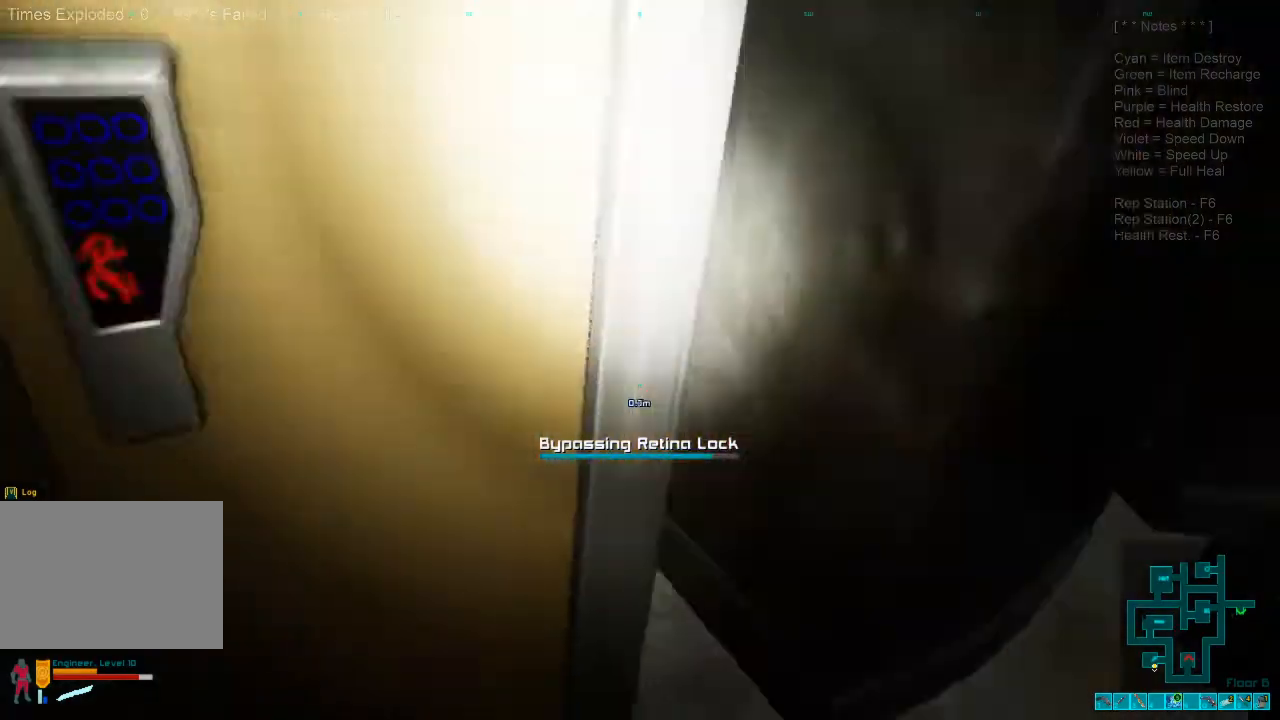
{"keys": [], "mouse": [], "events": []}
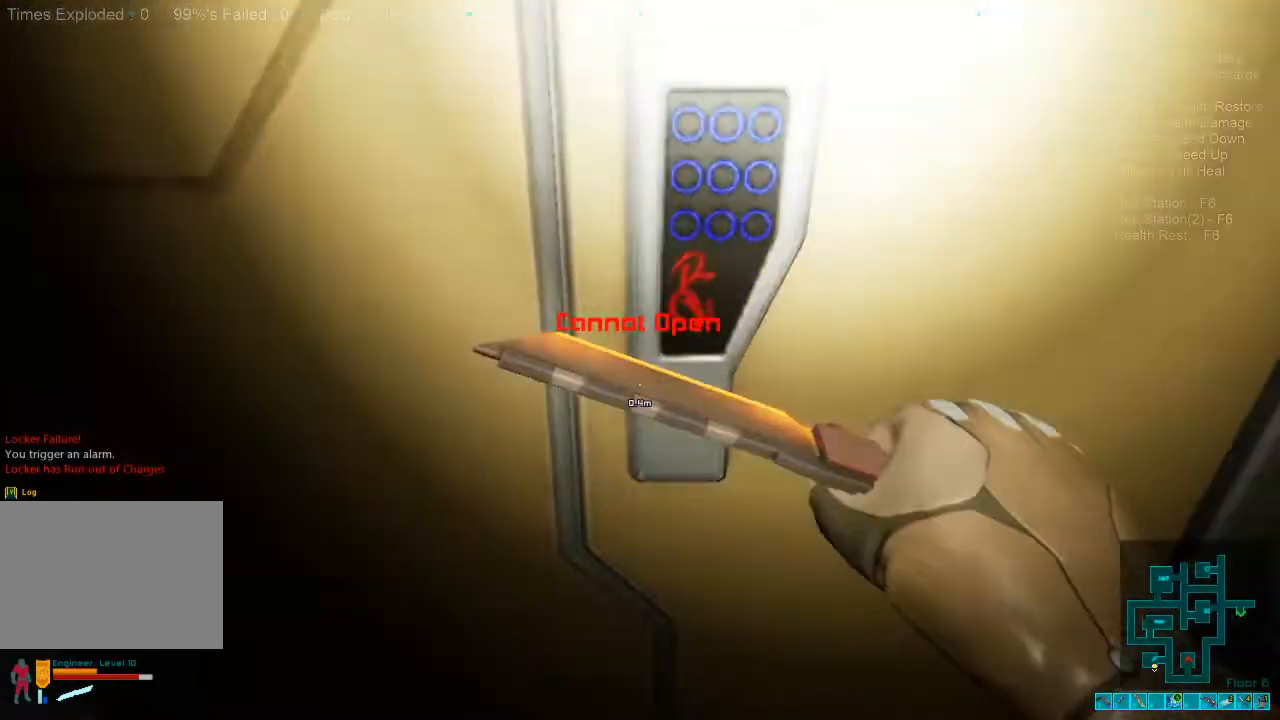
{"keys": ["s"], "mouse": [], "events": [[234, "s", "down"]]}
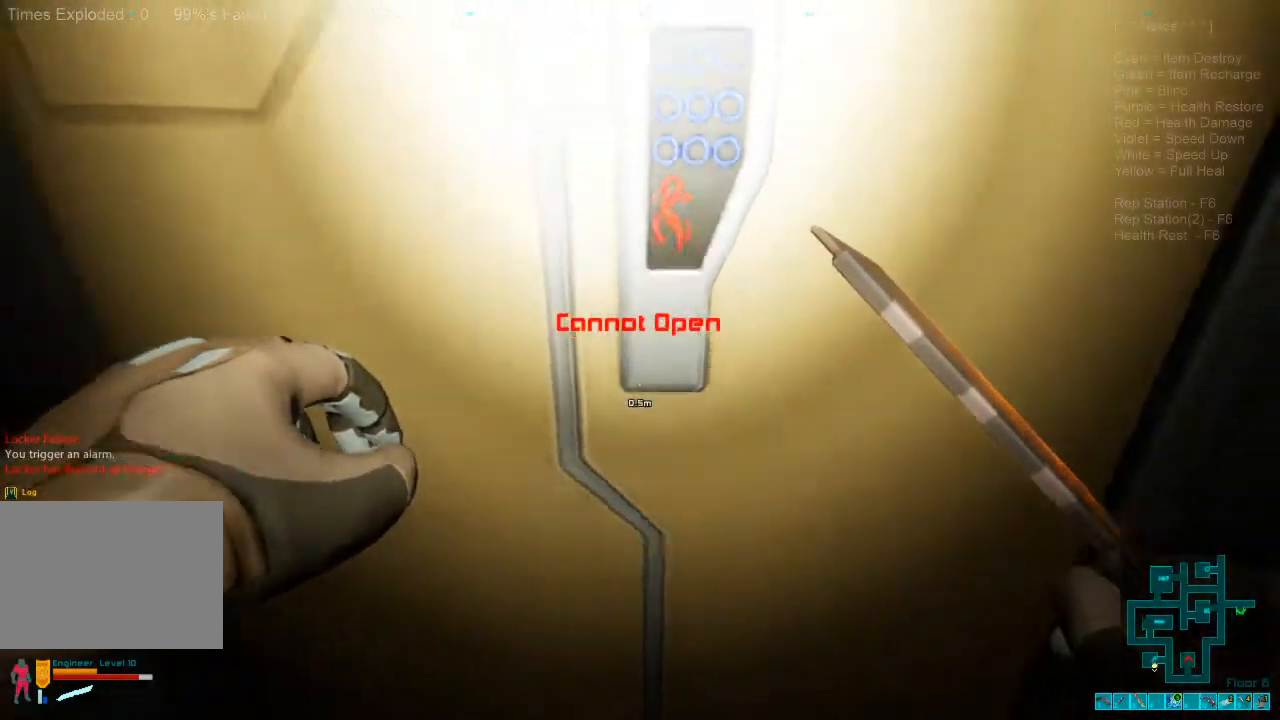
{"keys": ["a", "shift"], "mouse": [], "events": [[267, "a", "down"], [367, "s", "up"], [400, "shift", "down"]]}
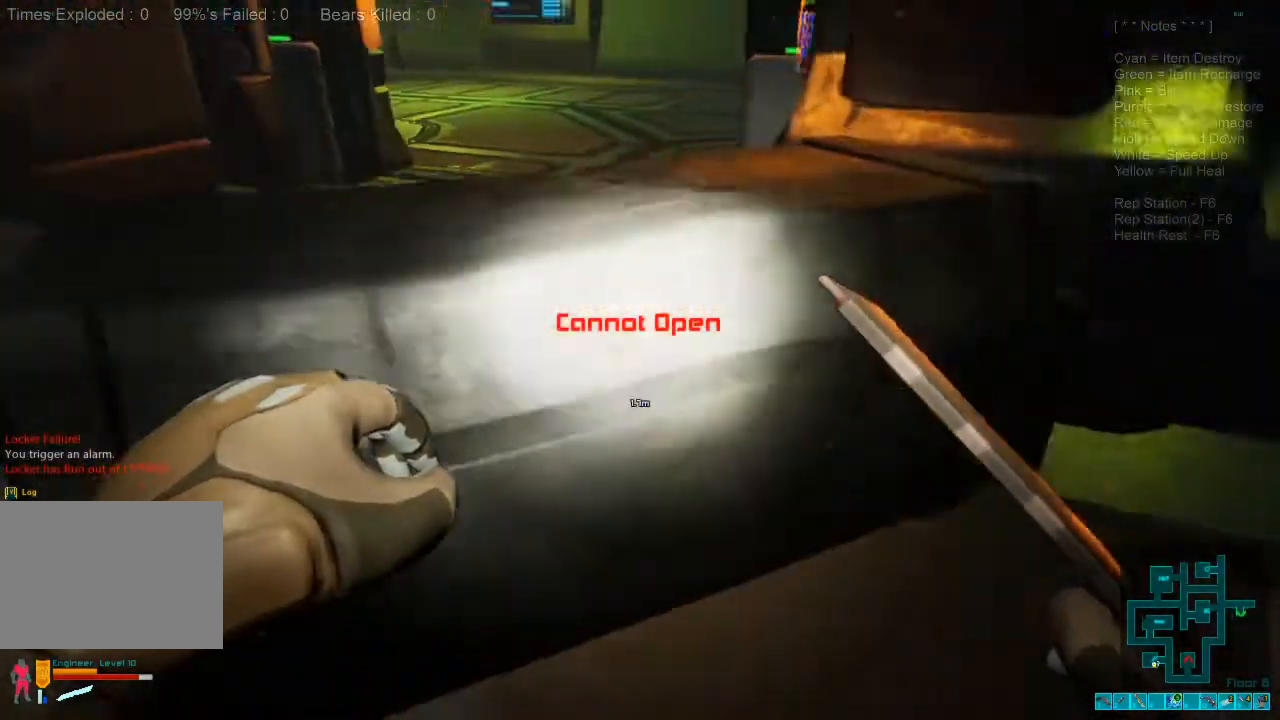
{"keys": ["shift", "w"], "mouse": [], "events": [[167, "w", "down"], [500, "a", "up"]]}
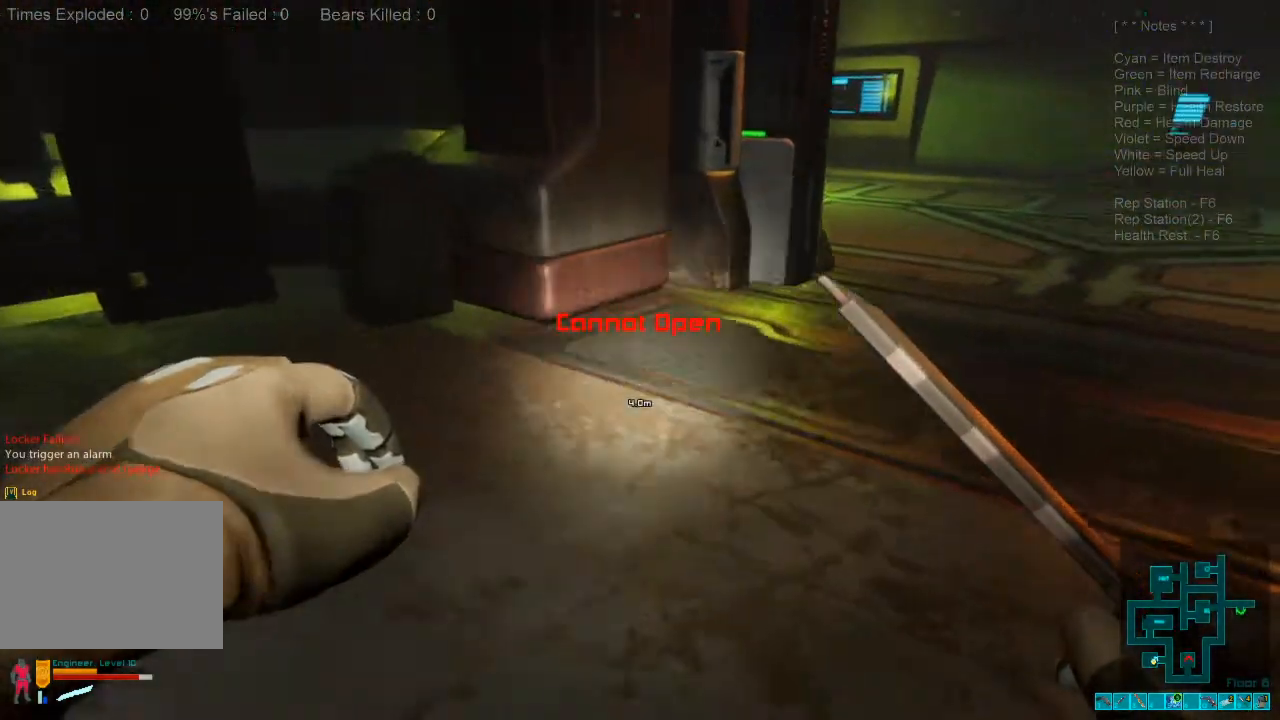
{"keys": ["caps_lock", "w"], "mouse": [], "events": [[67, "shift", "up"], [500, "caps_lock", "down"]]}
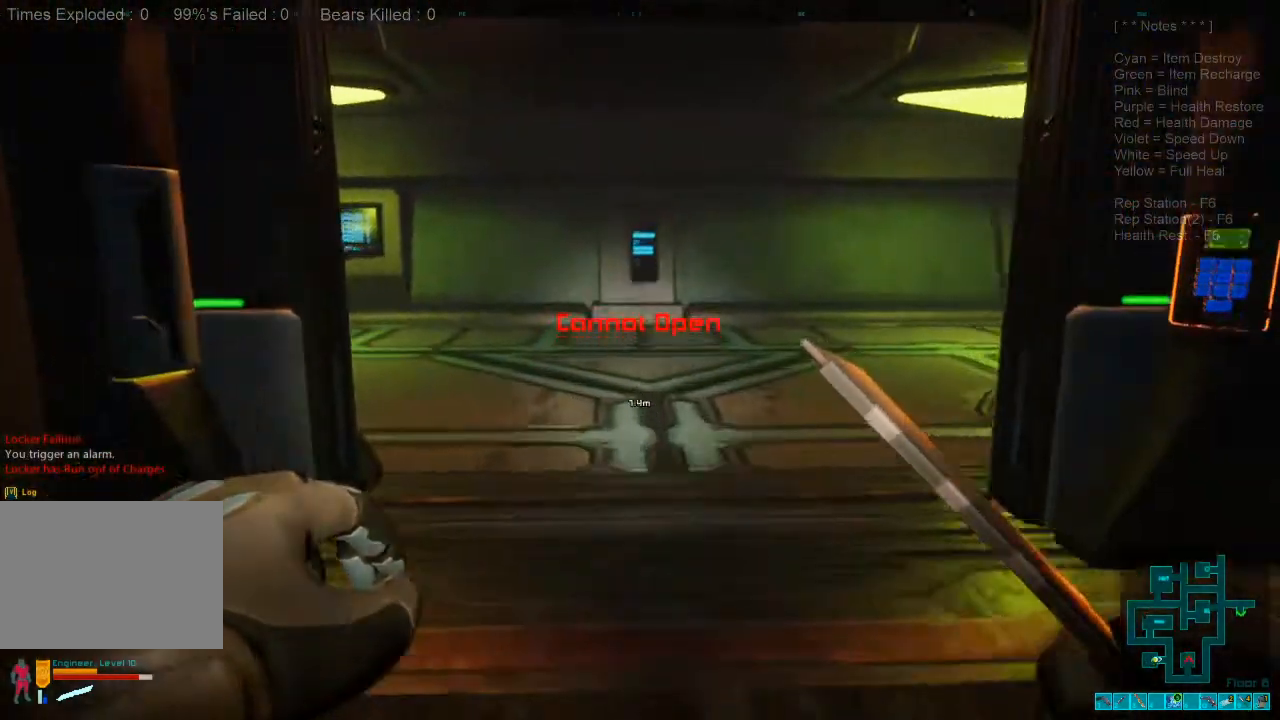
{"keys": ["w"], "mouse": [], "events": [[167, "caps_lock", "up"]]}
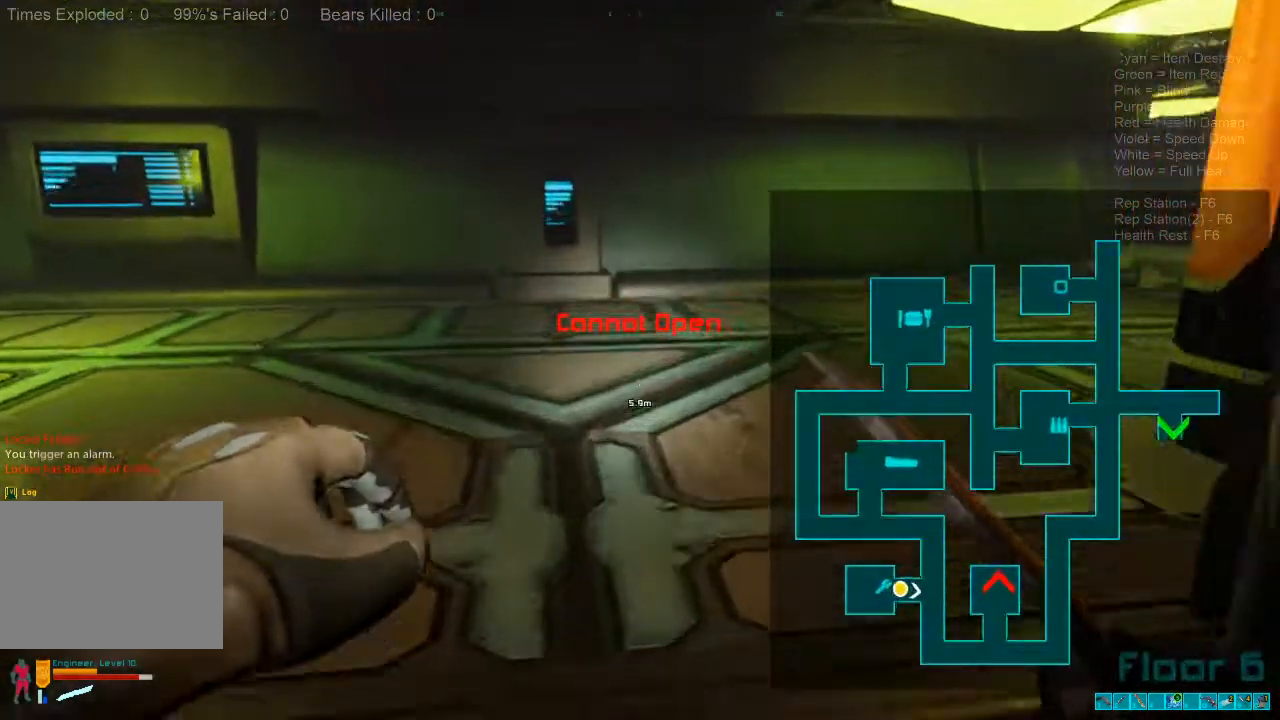
{"keys": ["w"], "mouse": [], "events": []}
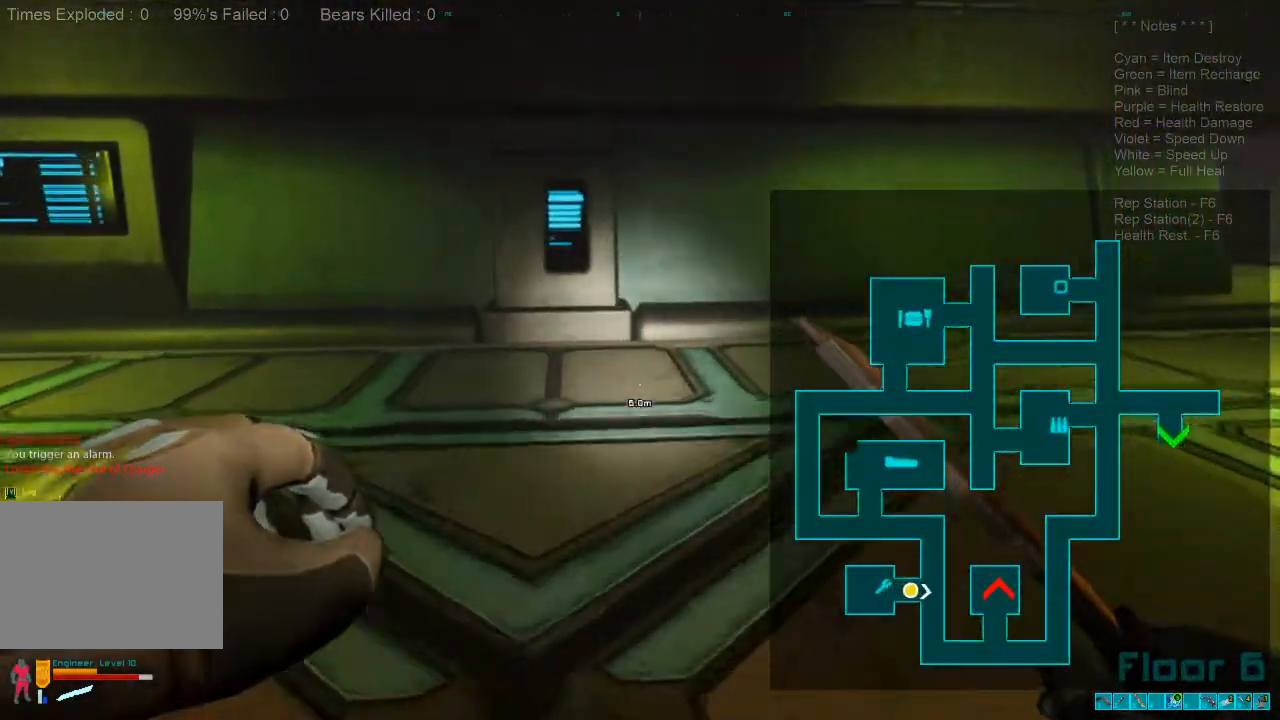
{"keys": ["w"], "mouse": [], "events": []}
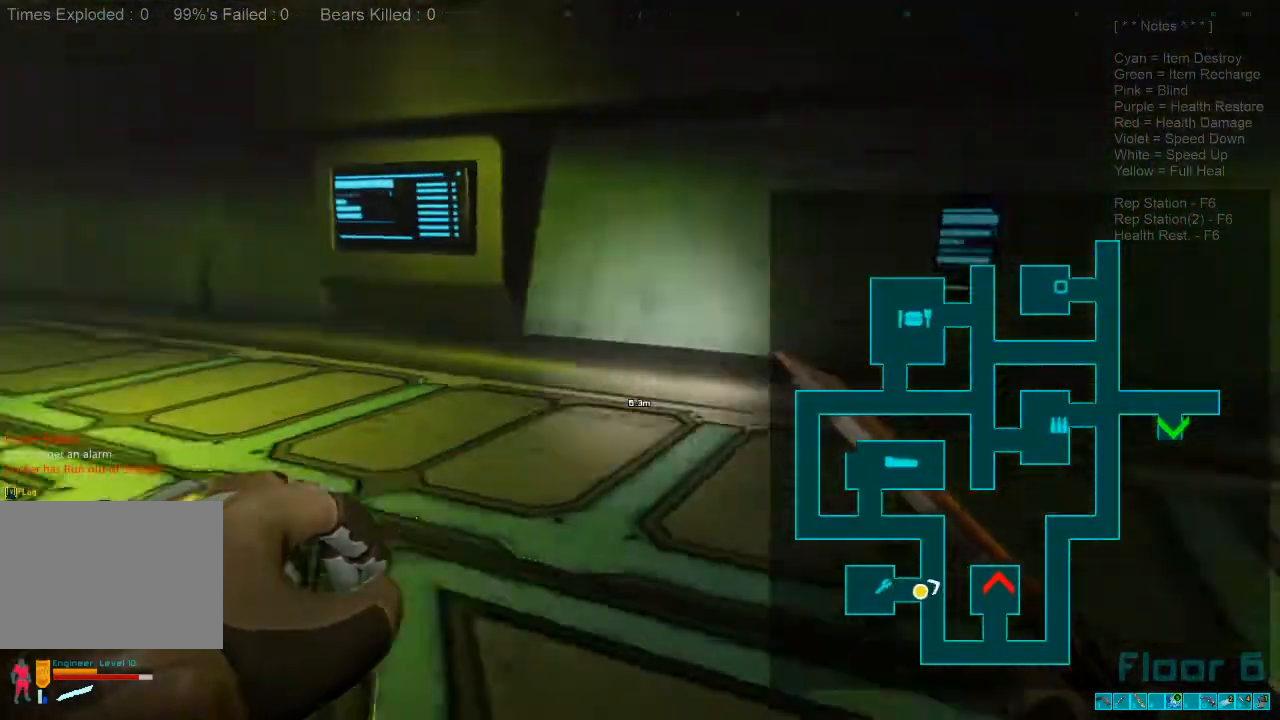
{"keys": ["w"], "mouse": [], "events": []}
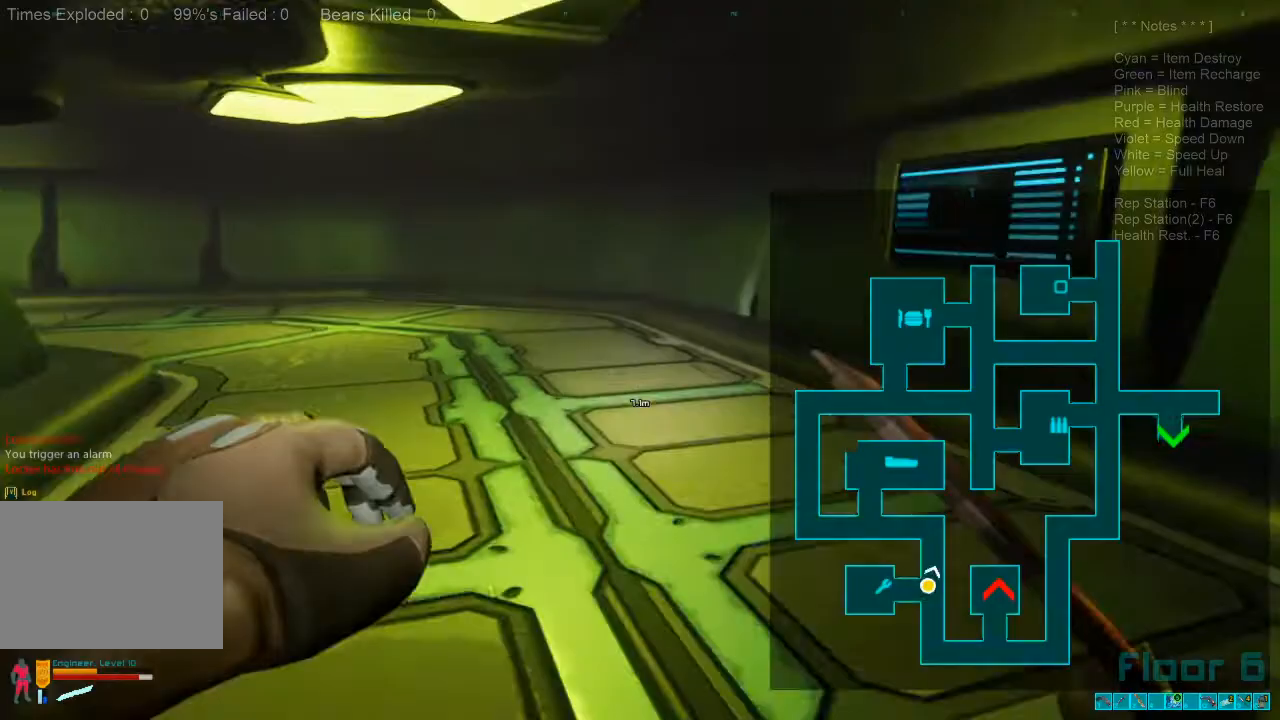
{"keys": ["w"], "mouse": [], "events": []}
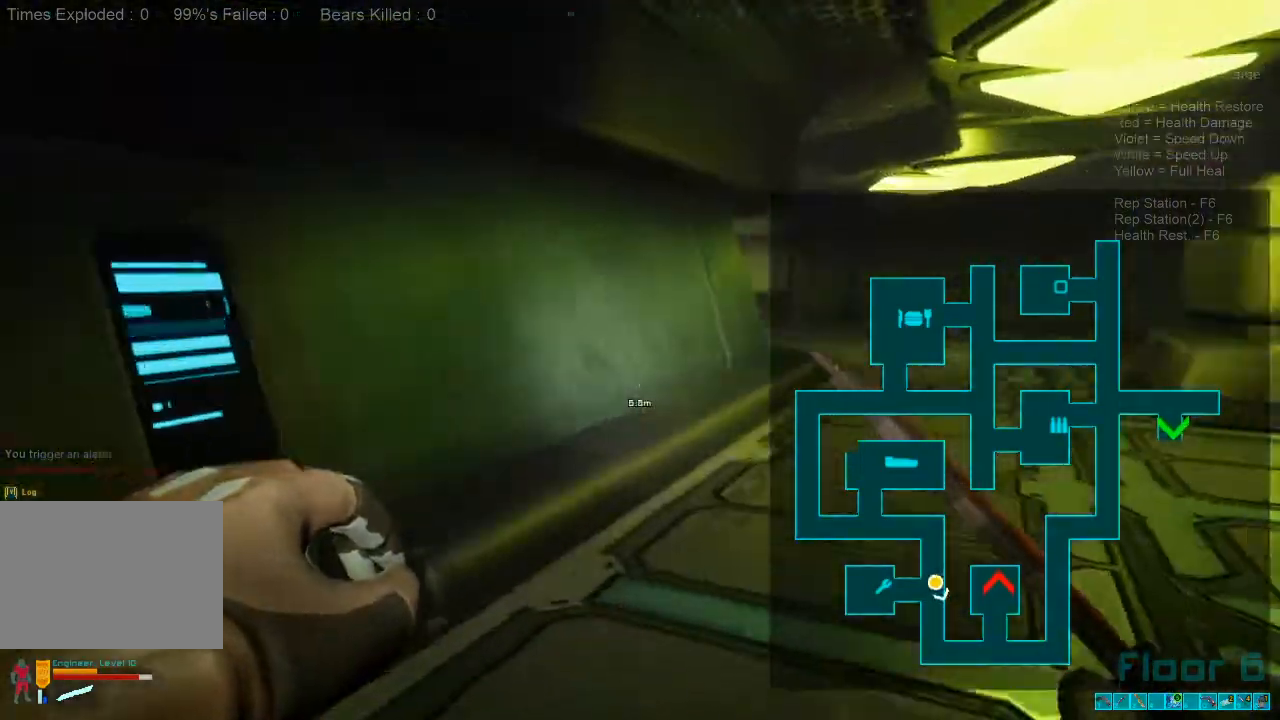
{"keys": ["shift", "w"], "mouse": [], "events": [[100, "caps_lock", "down"], [200, "caps_lock", "up"], [467, "shift", "down"]]}
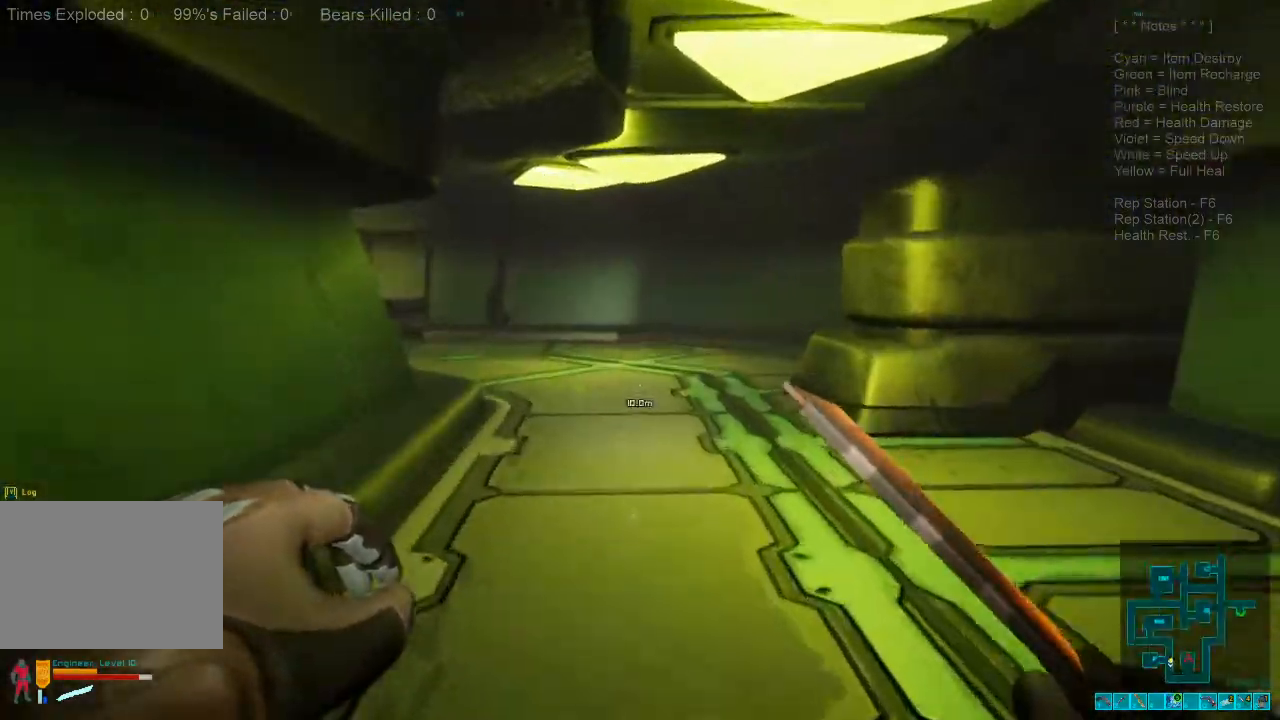
{"keys": ["shift", "w"], "mouse": [], "events": [[267, "f", "down"], [367, "f", "up"]]}
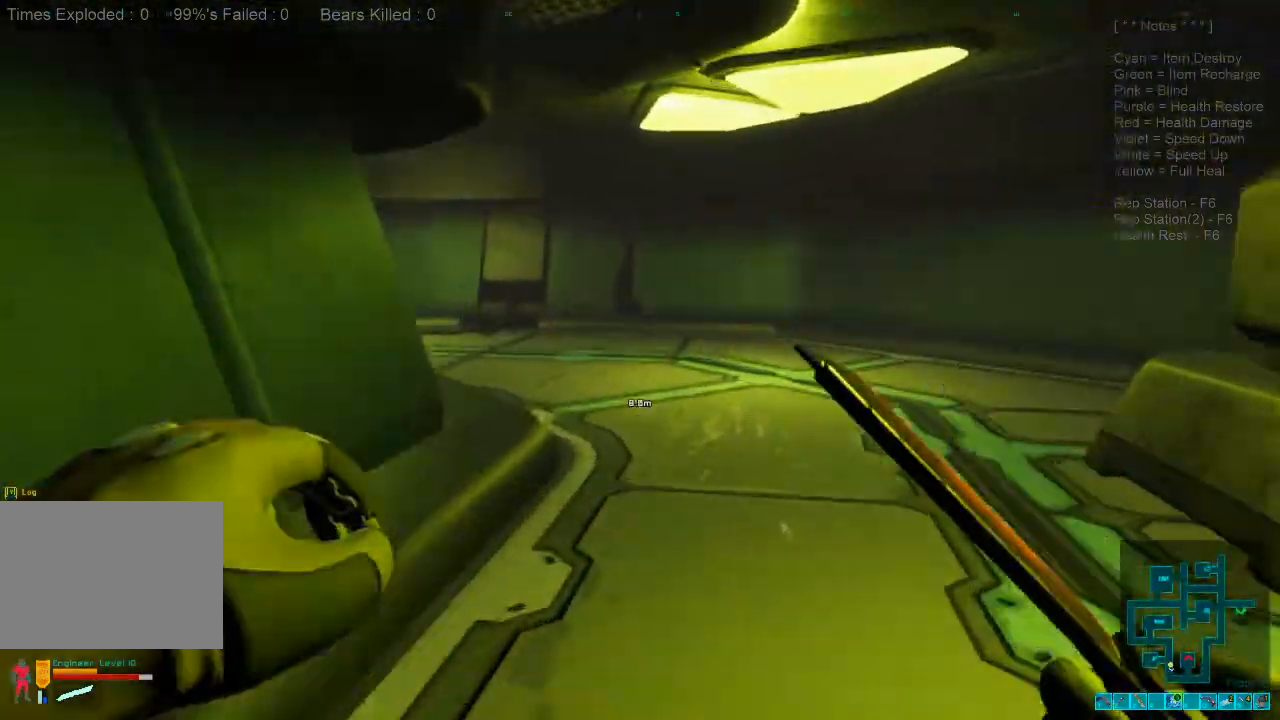
{"keys": ["d", "s"], "mouse": [], "events": [[267, "w", "up"], [300, "d", "down"], [300, "shift", "up"], [400, "s", "down"]]}
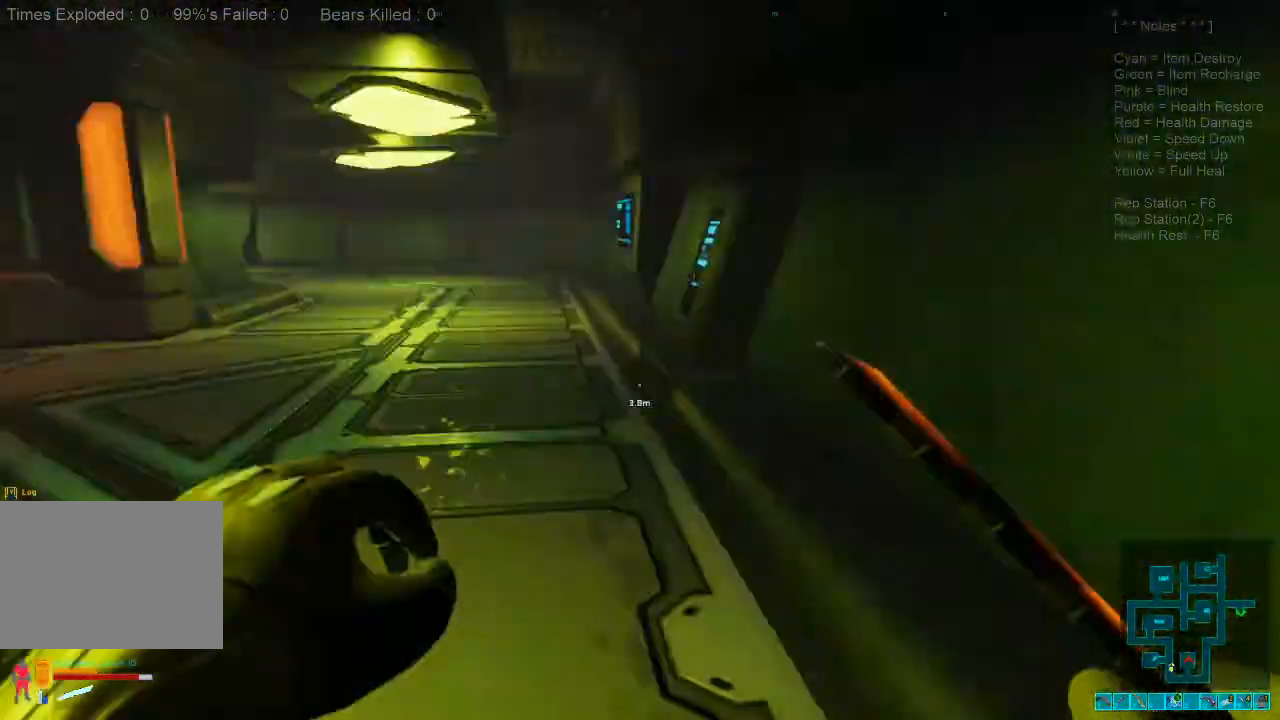
{"keys": ["d"], "mouse": [], "events": [[67, "d", "up"], [367, "d", "down"], [434, "s", "up"]]}
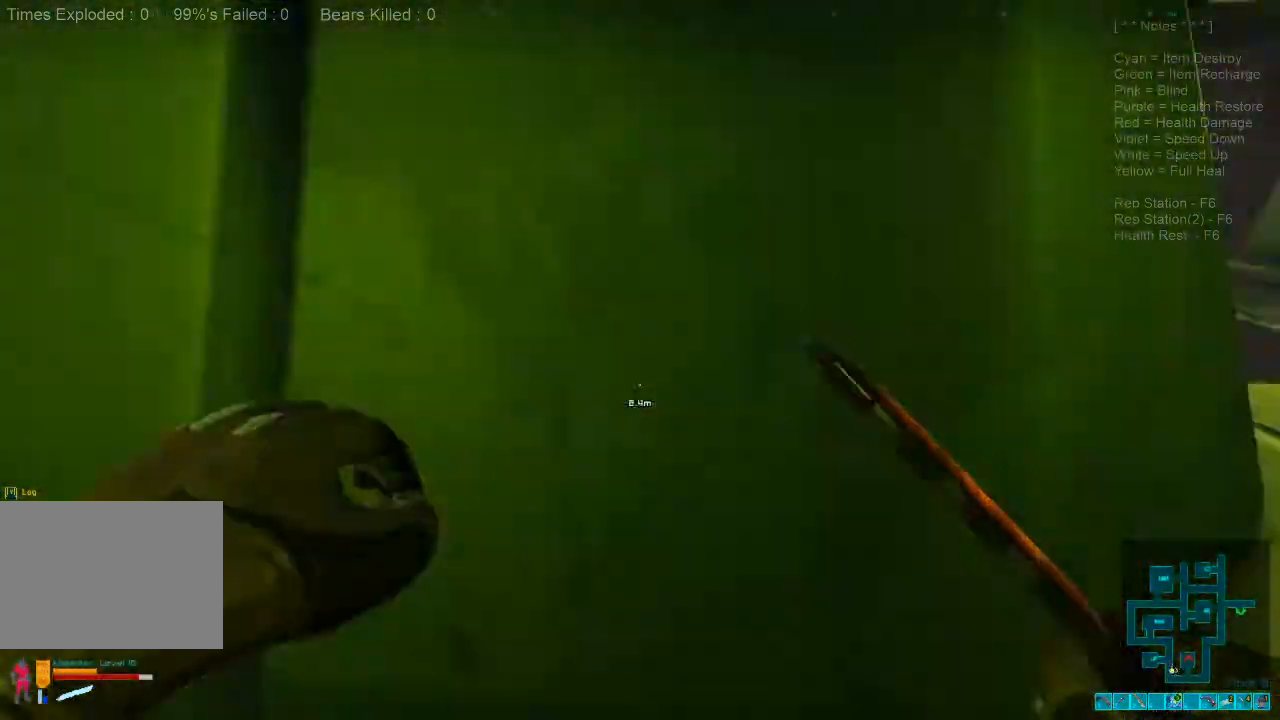
{"keys": ["d", "w"], "mouse": [], "events": [[100, "w", "down"]]}
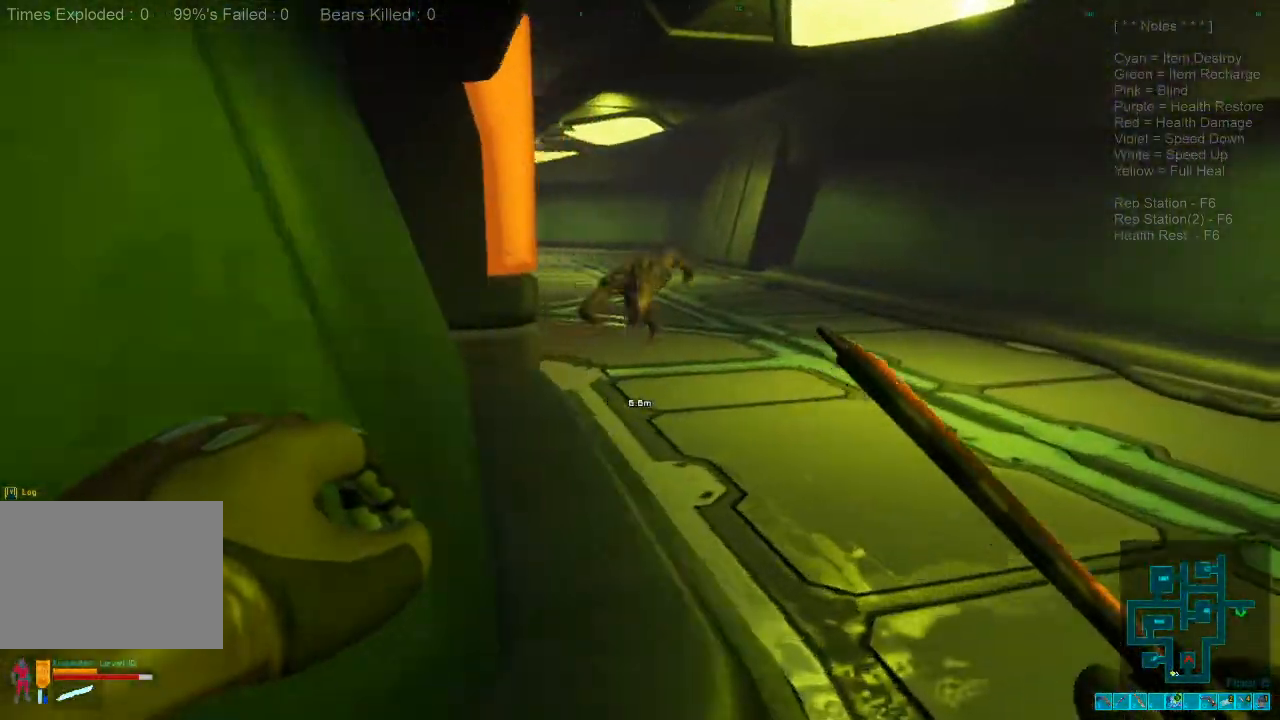
{"keys": ["w"], "mouse": [], "events": [[134, "d", "up"], [300, "d", "down"], [367, "d", "up"], [367, "mouse_left", "down"], [500, "mouse_left", "up"]]}
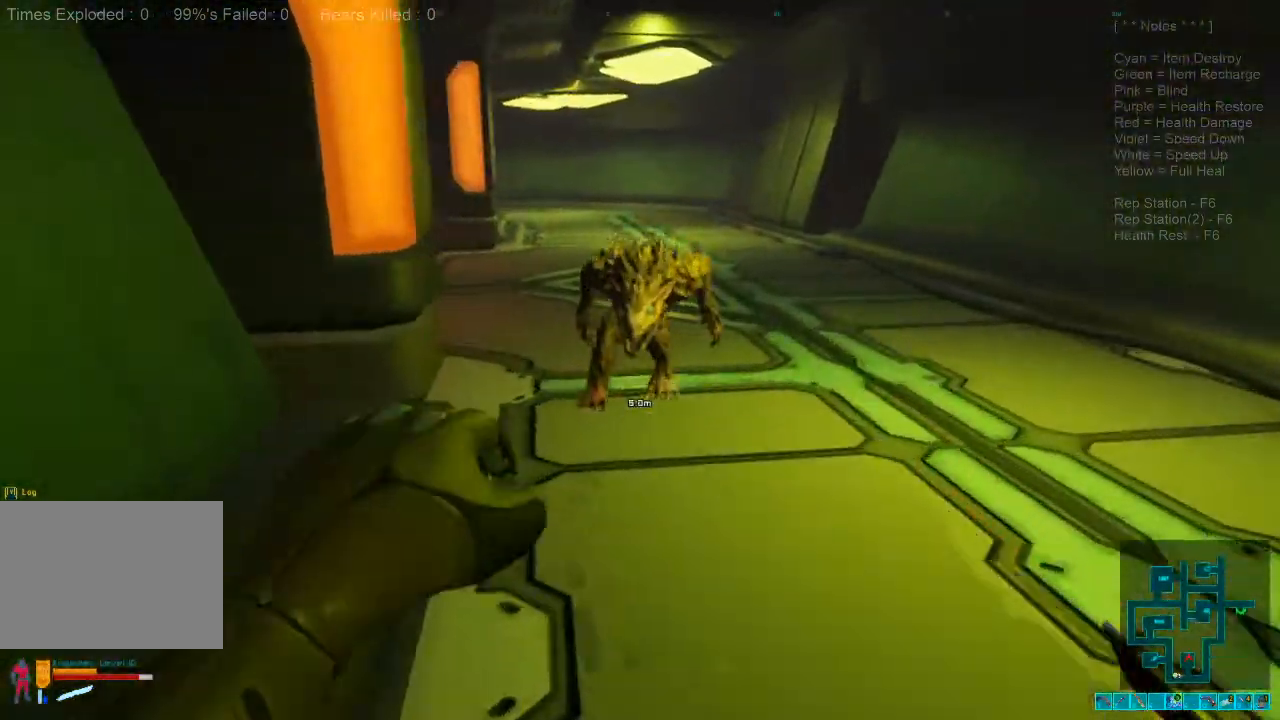
{"keys": ["d", "s"], "mouse": [], "events": [[67, "mouse_left", "down"], [134, "d", "down"], [134, "w", "up"], [200, "mouse_left", "up"], [300, "mouse_left", "down"], [334, "s", "down"], [434, "mouse_left", "up"]]}
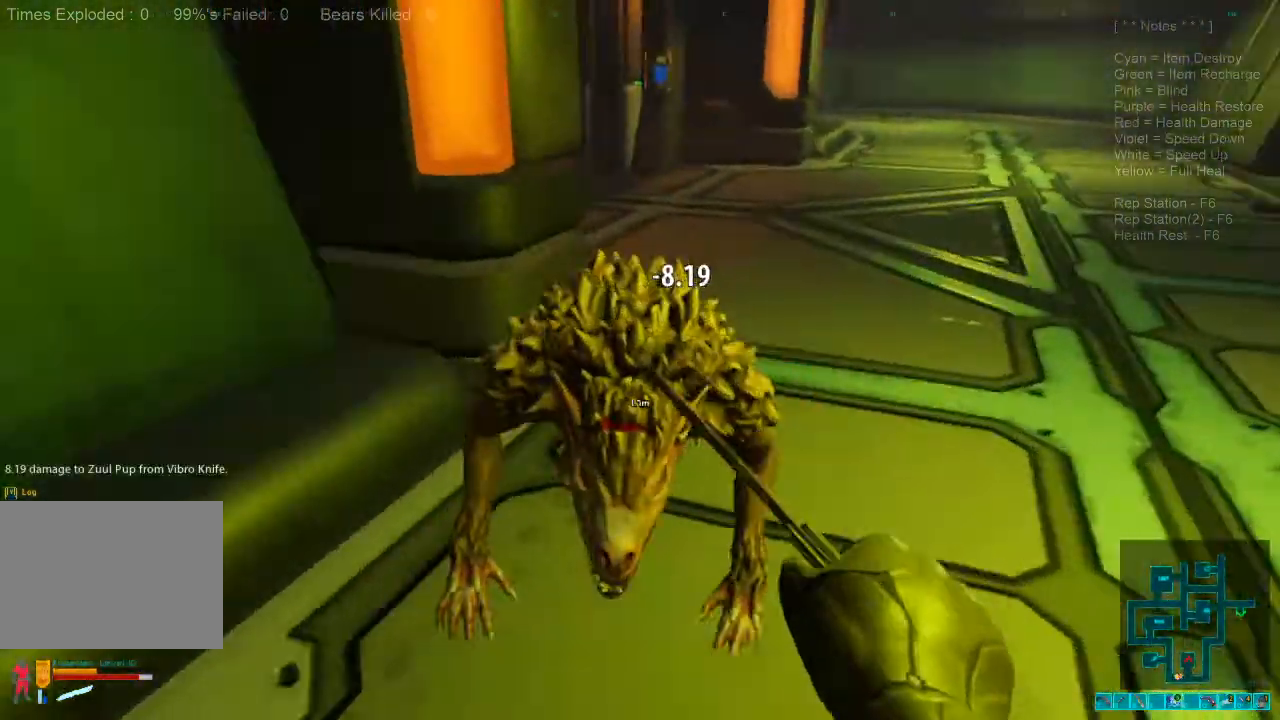
{"keys": ["a", "s"], "mouse": [], "events": [[34, "mouse_left", "down"], [134, "mouse_left", "up"], [167, "d", "up"], [234, "mouse_left", "down"], [334, "mouse_left", "up"], [400, "a", "down"], [434, "mouse_left", "down"], [500, "mouse_left", "up"]]}
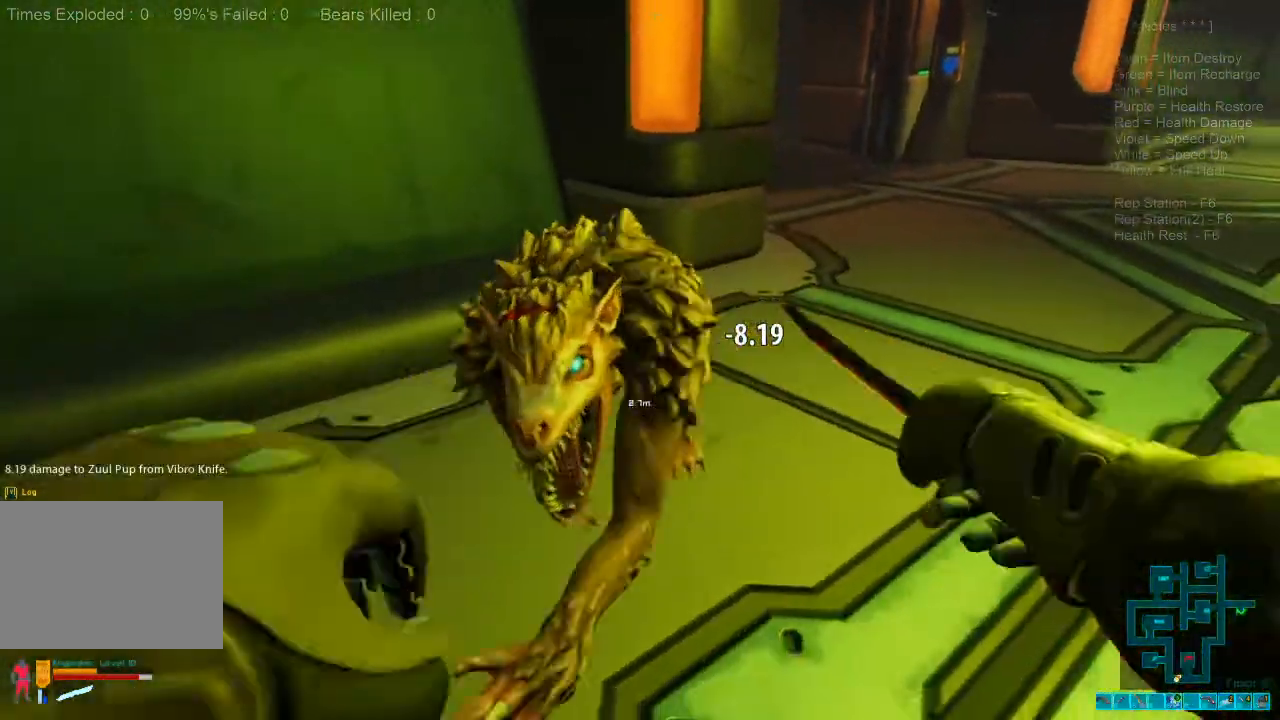
{"keys": ["a", "s"], "mouse": [], "events": [[134, "mouse_left", "down"], [300, "mouse_left", "up"], [367, "mouse_left", "down"], [500, "mouse_left", "up"]]}
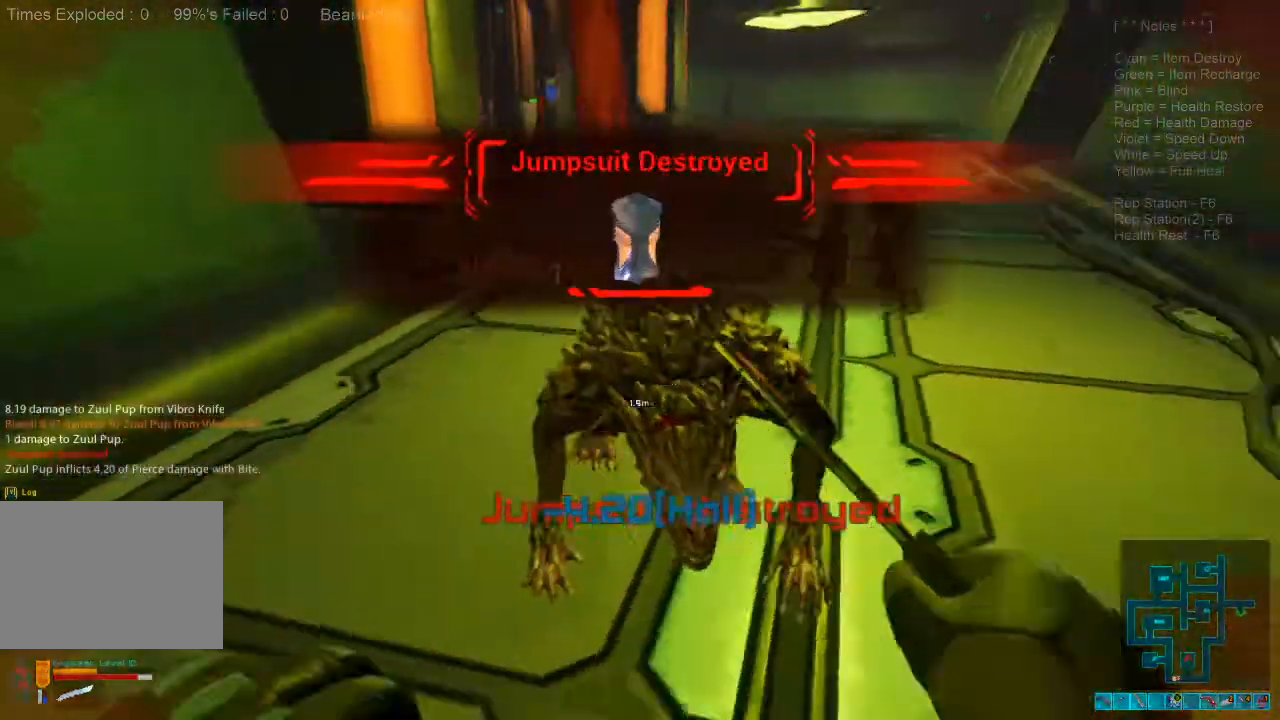
{"keys": ["s"], "mouse": [], "events": [[100, "mouse_left", "down"], [234, "mouse_left", "up"], [300, "a", "up"], [300, "mouse_left", "down"], [434, "mouse_left", "up"]]}
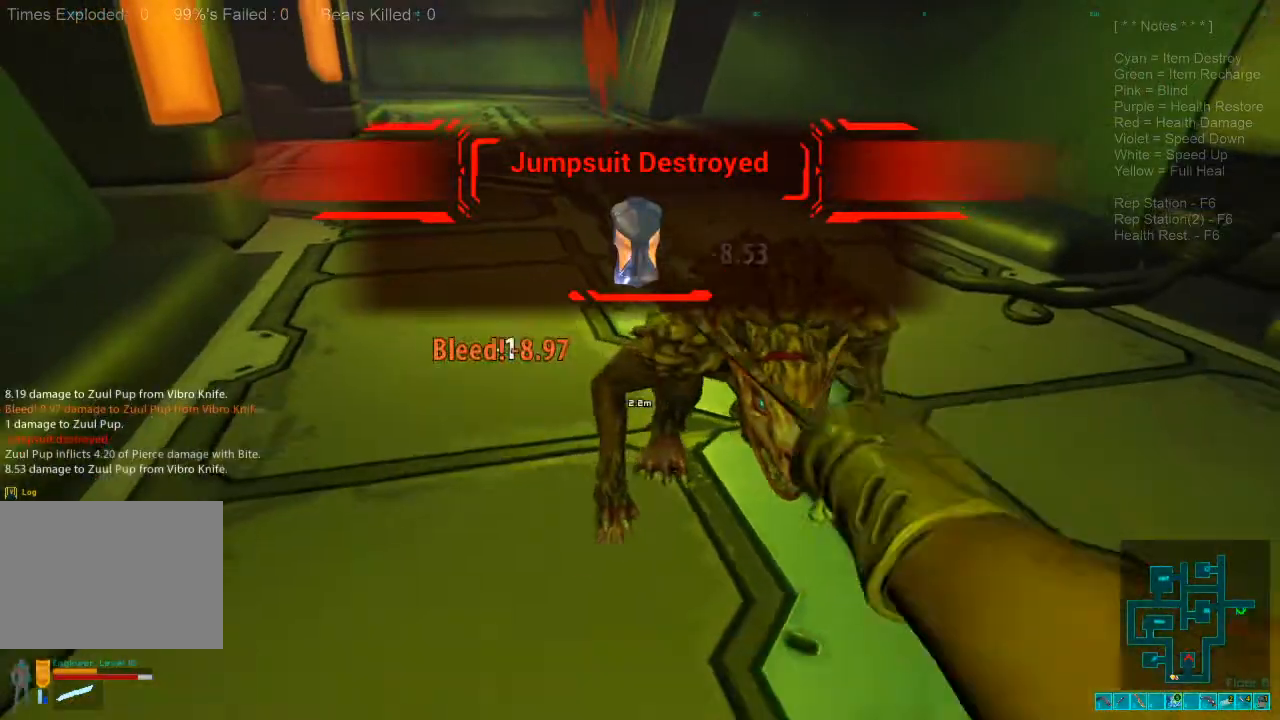
{"keys": ["s"], "mouse": [], "events": [[34, "mouse_left", "down"], [167, "mouse_left", "up"], [234, "mouse_left", "down"], [367, "mouse_left", "up"], [467, "mouse_left", "down"], [500, "mouse_left", "up"]]}